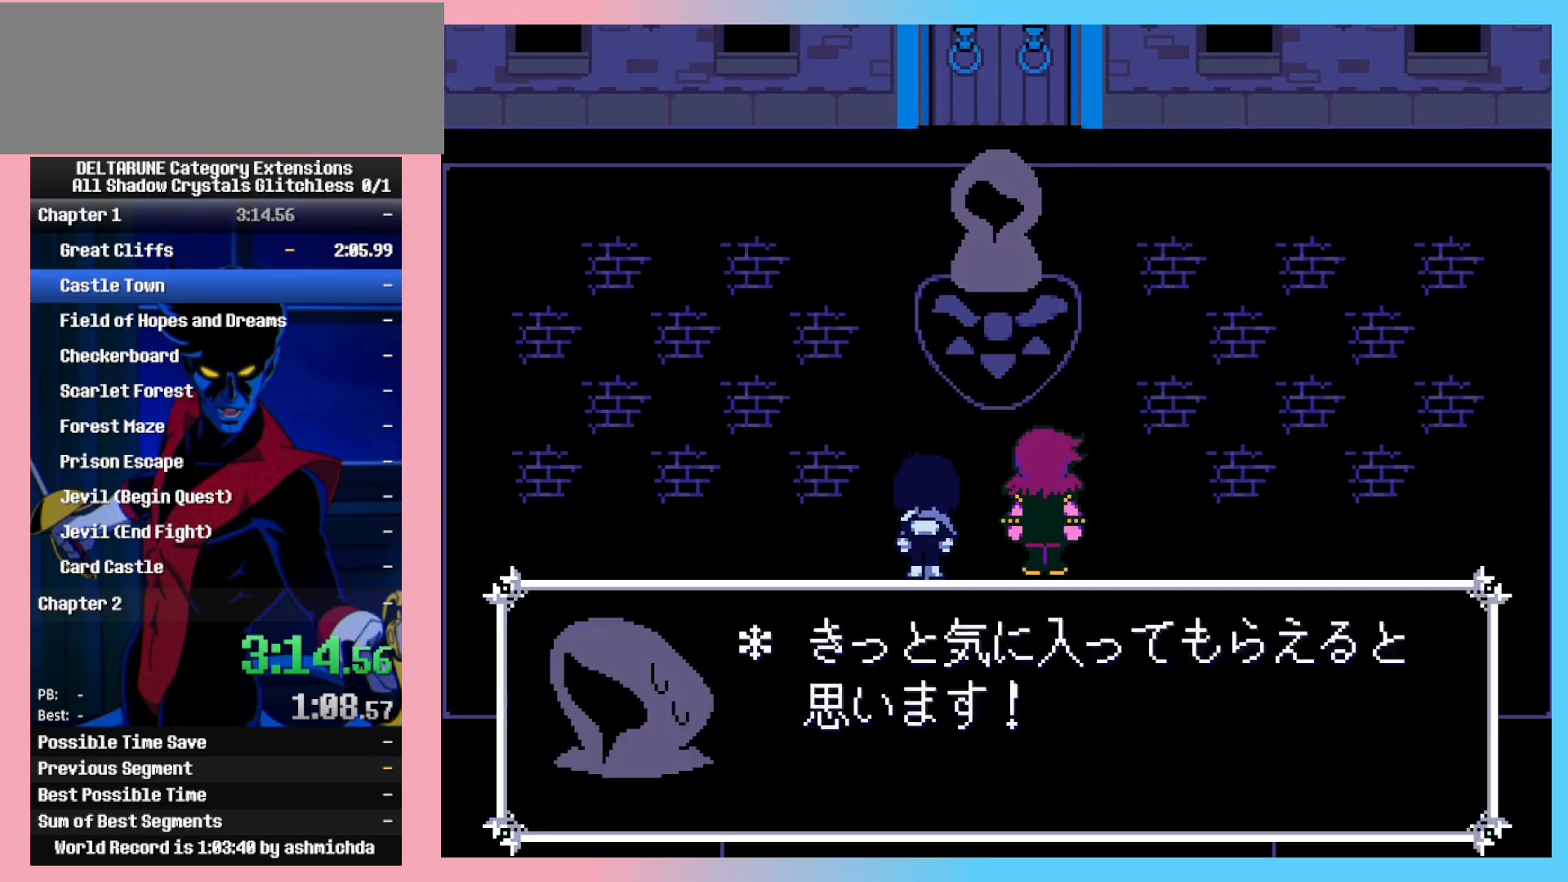
Gameplay with keyboard; each line is a JSON object with the keys held at the frame after it. "events" lists presses ("down") and releases ("up") of "c", "ctrl_l", "ctrl_r", "down", "left", "return", "right", "shift_l", "shift_r", "space", "up", "x" and "z" between this image and that frame as [ms after this image, input, new state], when the widget could be followed in between. No other keys are recorded. Mouse input is not recorded.
{"keys": ["ctrl_l", "ctrl_r", "return", "shift_l", "shift_r", "z"], "events": [[17, "z", "down"], [67, "return", "up"], [67, "z", "up"], [100, "return", "down"], [100, "z", "down"], [150, "z", "up"], [200, "return", "up"], [200, "z", "down"], [250, "return", "down"], [250, "z", "up"], [300, "return", "up"], [300, "z", "down"], [350, "z", "up"], [383, "return", "down"], [383, "z", "down"], [483, "right", "up"]]}
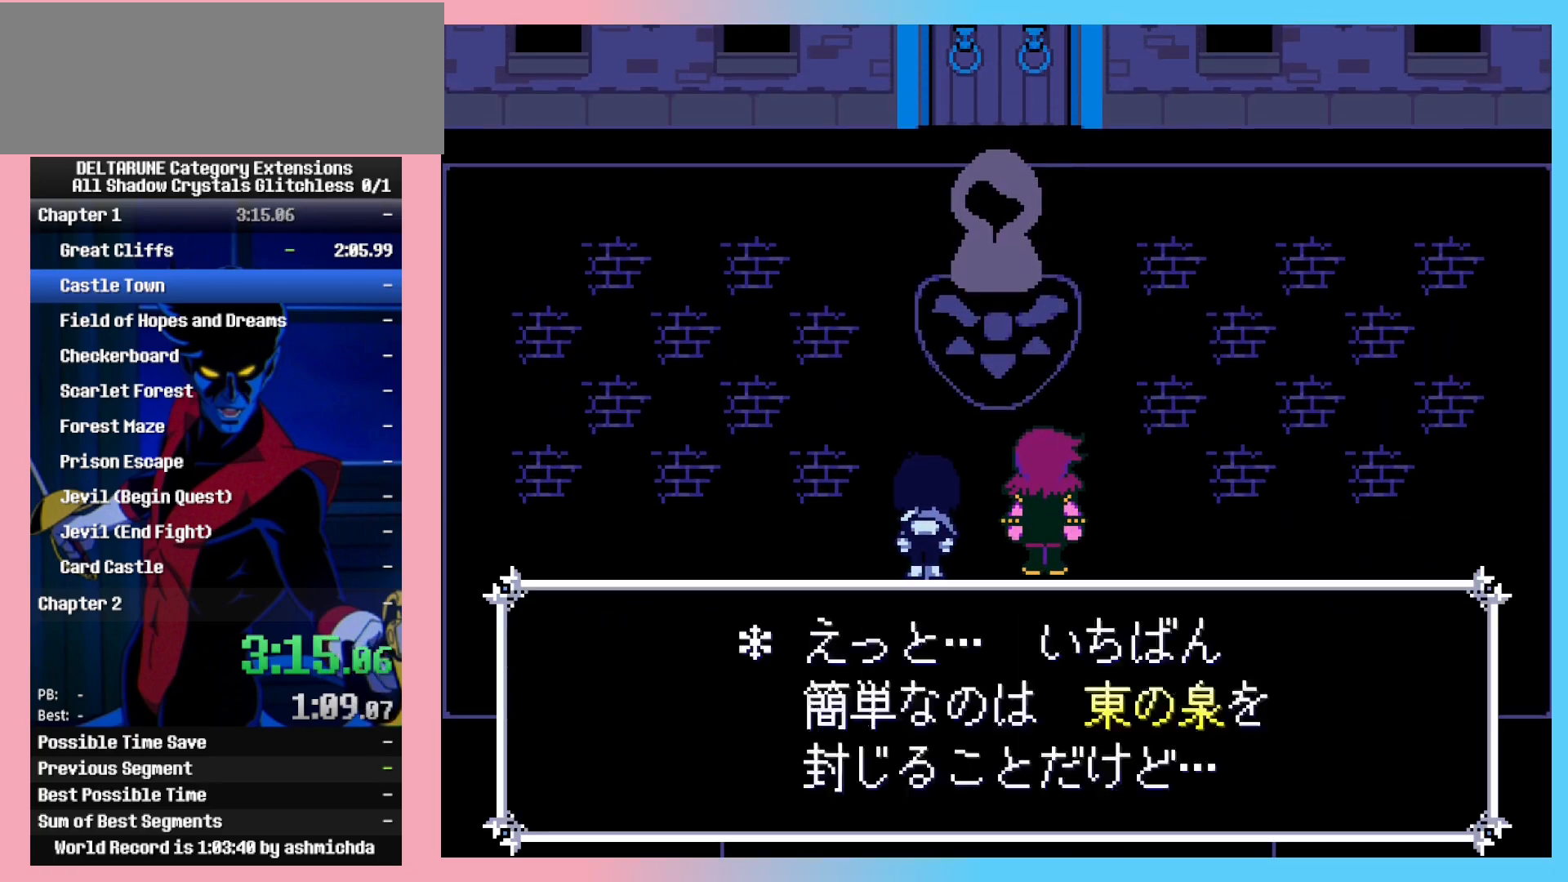
{"keys": ["ctrl_l", "ctrl_r", "return", "shift_l", "shift_r", "z"], "events": [[33, "return", "up"], [33, "z", "up"], [83, "return", "down"], [83, "z", "down"], [117, "return", "up"], [117, "z", "up"], [167, "z", "down"], [217, "z", "up"], [267, "z", "down"], [317, "return", "down"], [350, "z", "up"], [400, "return", "up"], [400, "z", "down"], [450, "return", "down"], [450, "z", "up"], [500, "z", "down"]]}
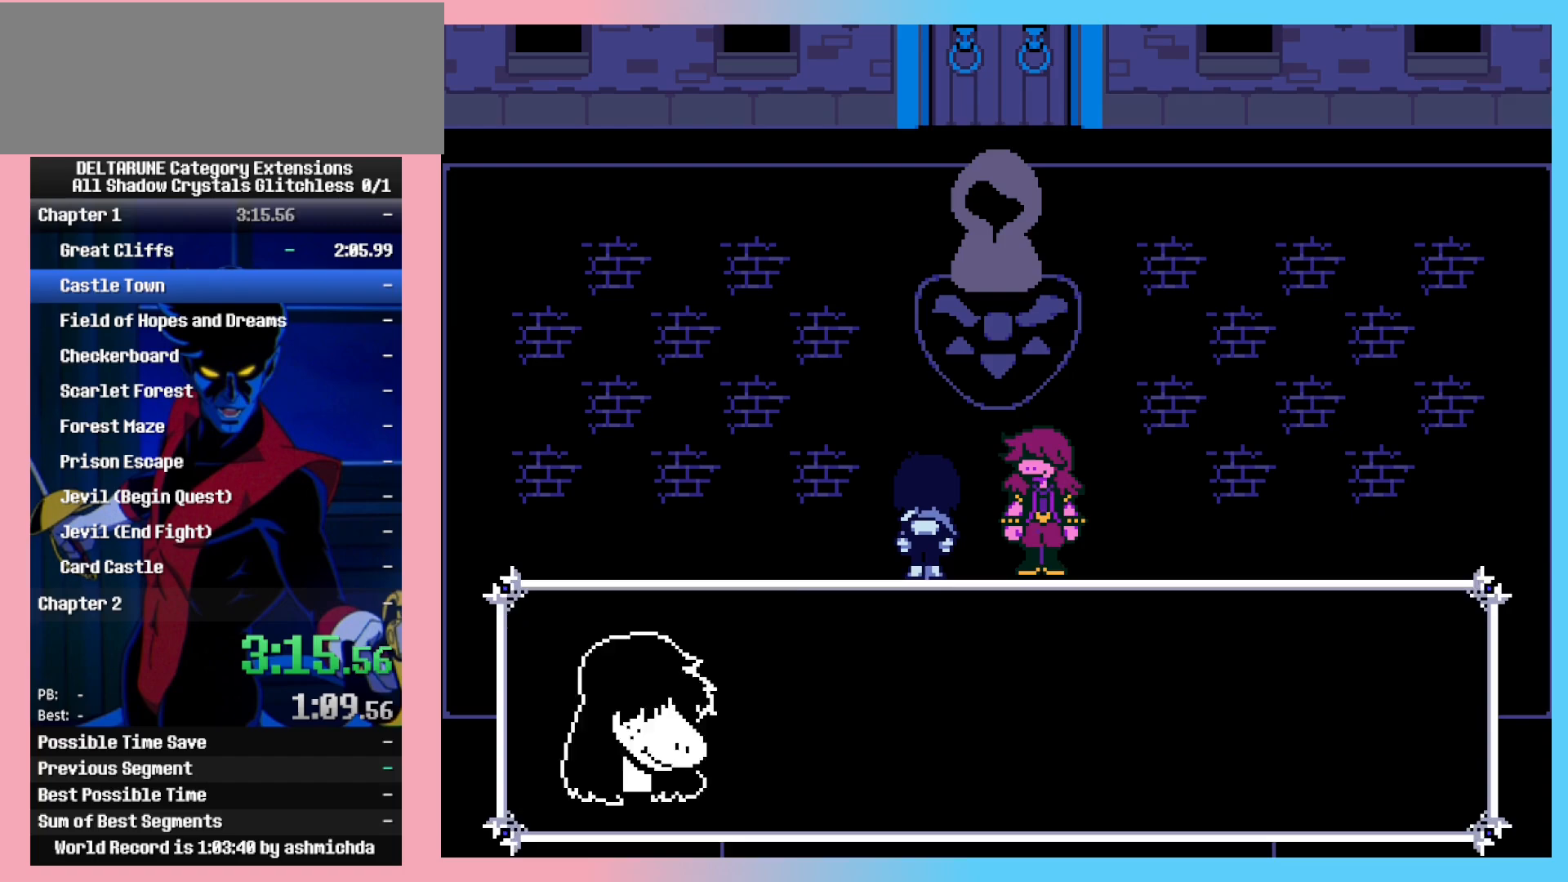
{"keys": ["ctrl_l", "ctrl_r", "shift_l", "shift_r"], "events": [[50, "return", "up"], [50, "z", "up"], [83, "return", "down"], [83, "z", "down"], [133, "return", "up"], [133, "z", "up"]]}
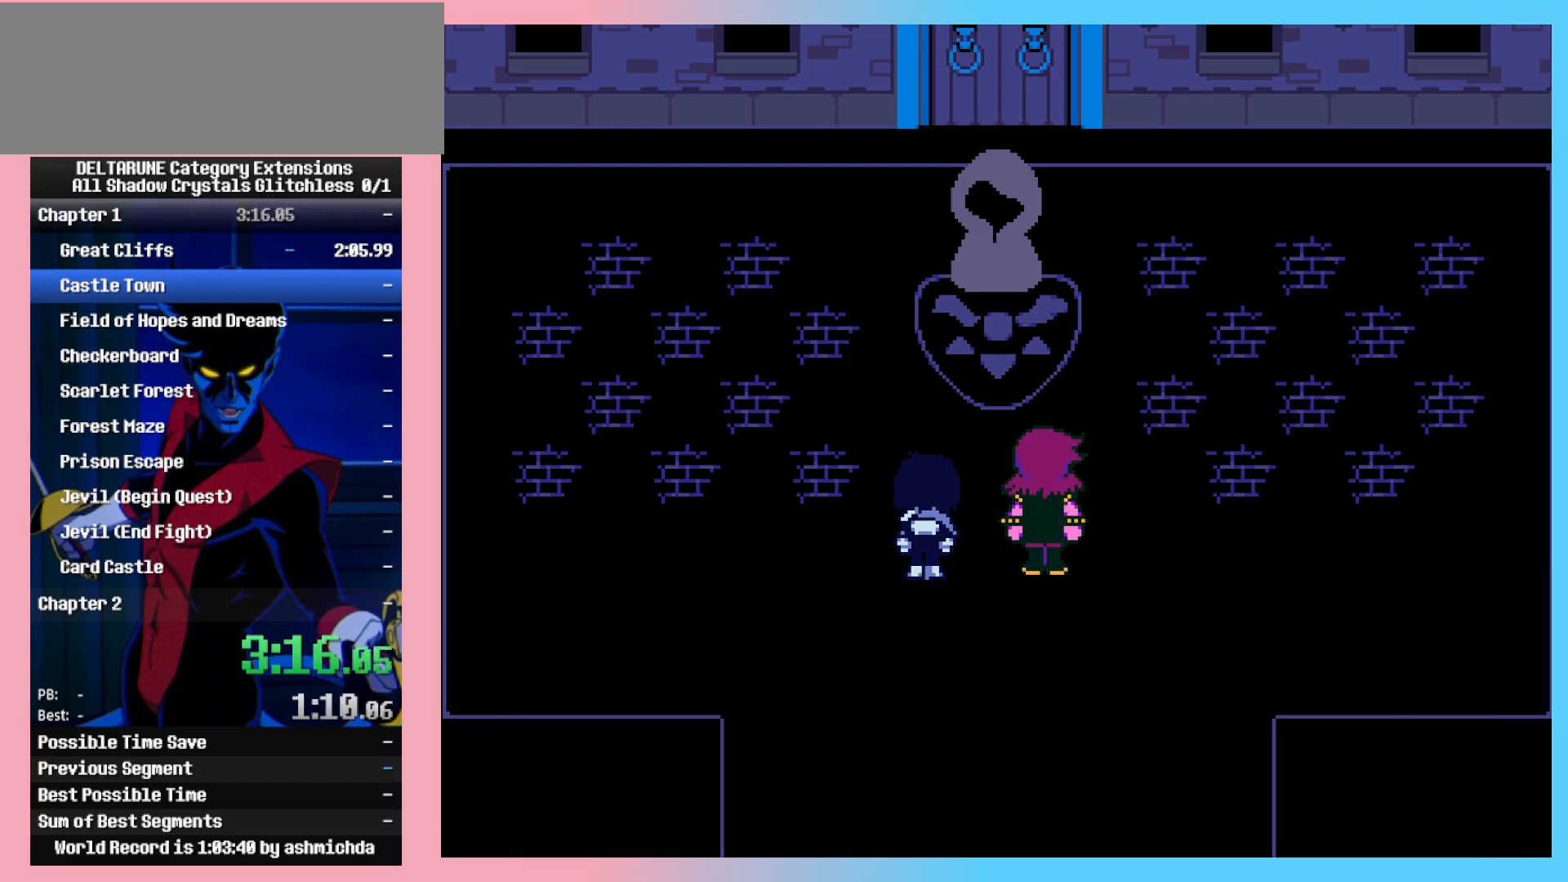
{"keys": ["ctrl_l", "ctrl_r", "shift_l", "shift_r", "z"], "events": [[350, "return", "down"], [350, "z", "down"], [383, "return", "up"], [383, "z", "up"], [433, "return", "down"], [433, "z", "down"], [483, "return", "up"]]}
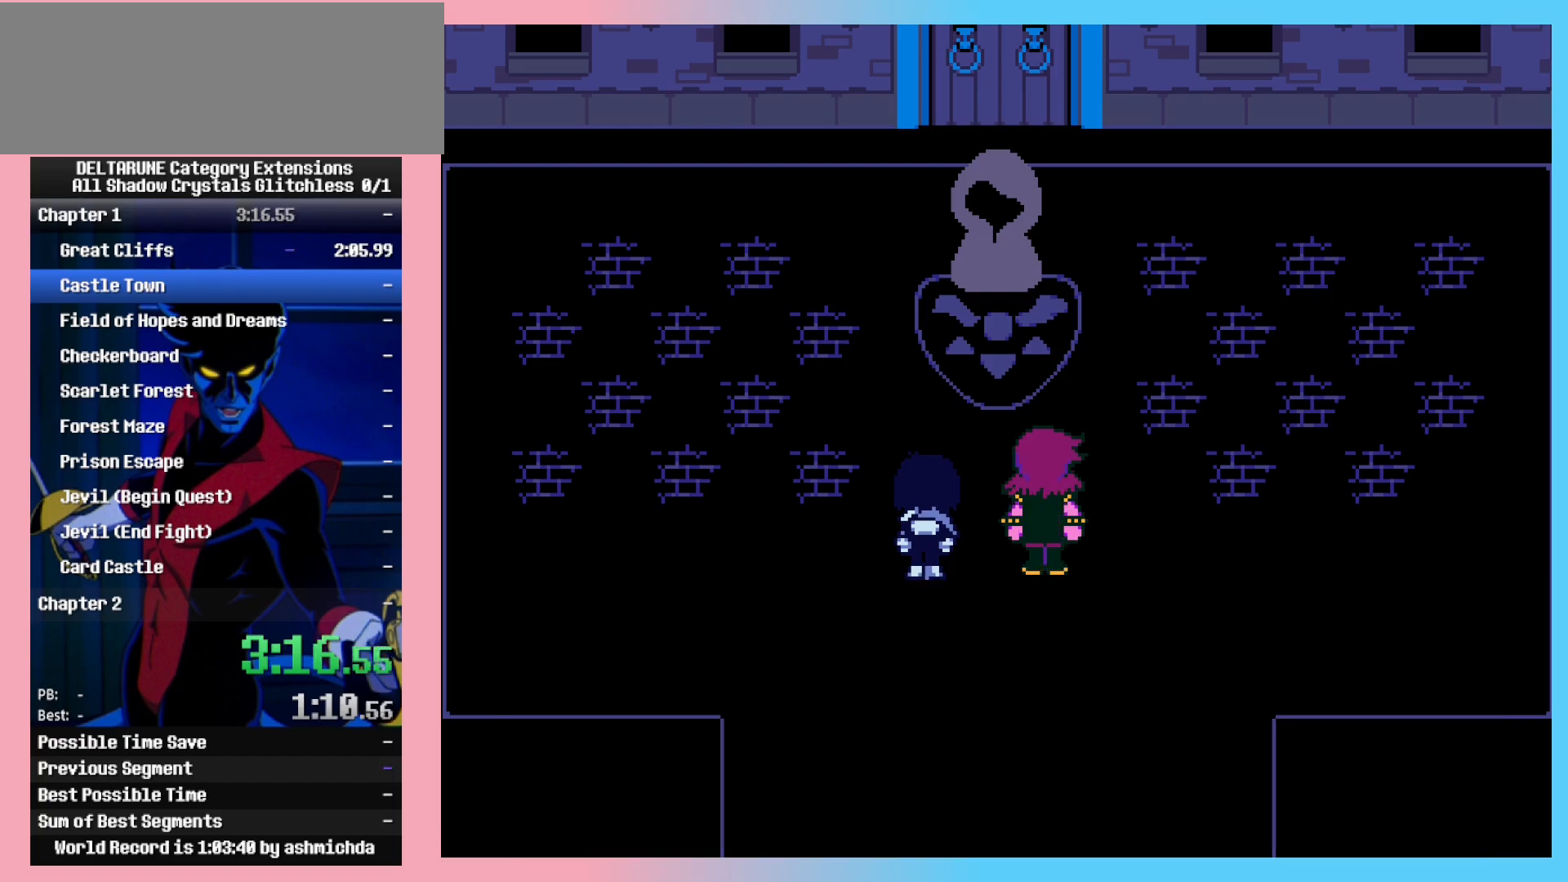
{"keys": ["ctrl_l", "ctrl_r", "return", "shift_l", "shift_r", "z"], "events": [[33, "return", "down"], [33, "z", "up"], [83, "return", "up"], [83, "z", "down"], [117, "z", "up"], [167, "return", "down"], [217, "return", "up"], [217, "z", "down"], [267, "return", "down"], [317, "return", "up"], [317, "z", "up"], [350, "return", "down"], [350, "z", "down"], [450, "return", "up"], [450, "z", "up"], [500, "return", "down"], [500, "z", "down"]]}
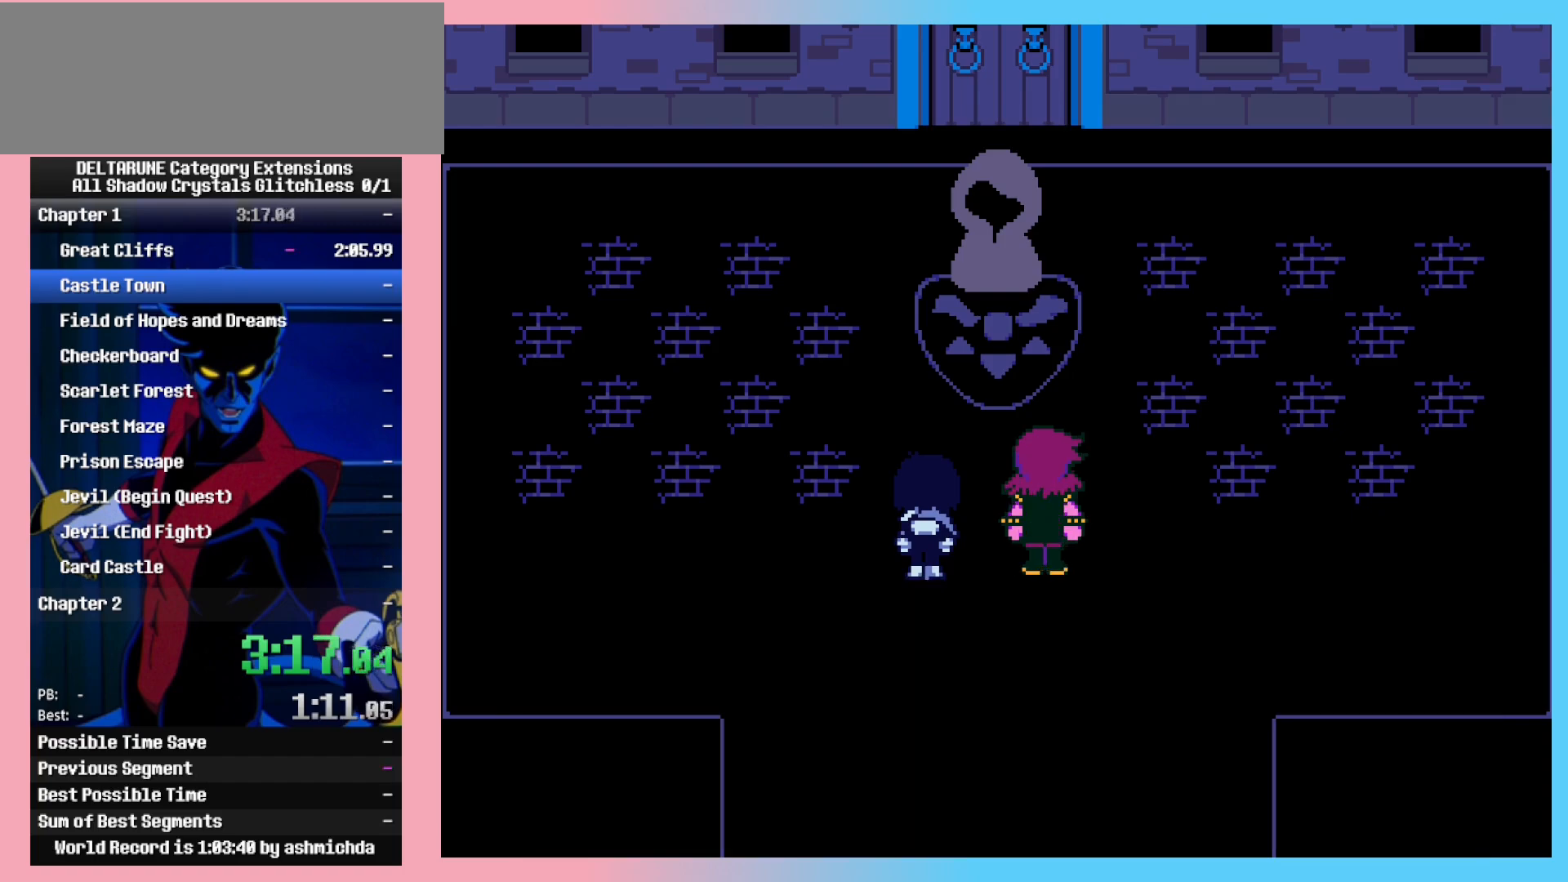
{"keys": ["ctrl_l", "ctrl_r", "shift_l", "shift_r", "z"], "events": [[50, "return", "up"], [50, "z", "up"], [83, "return", "down"], [83, "z", "down"], [133, "return", "up"], [133, "z", "up"], [183, "return", "down"], [183, "z", "down"], [233, "z", "up"], [283, "return", "up"], [283, "z", "down"], [333, "return", "down"], [333, "z", "up"], [367, "return", "up"], [367, "z", "down"], [417, "z", "up"], [467, "z", "down"]]}
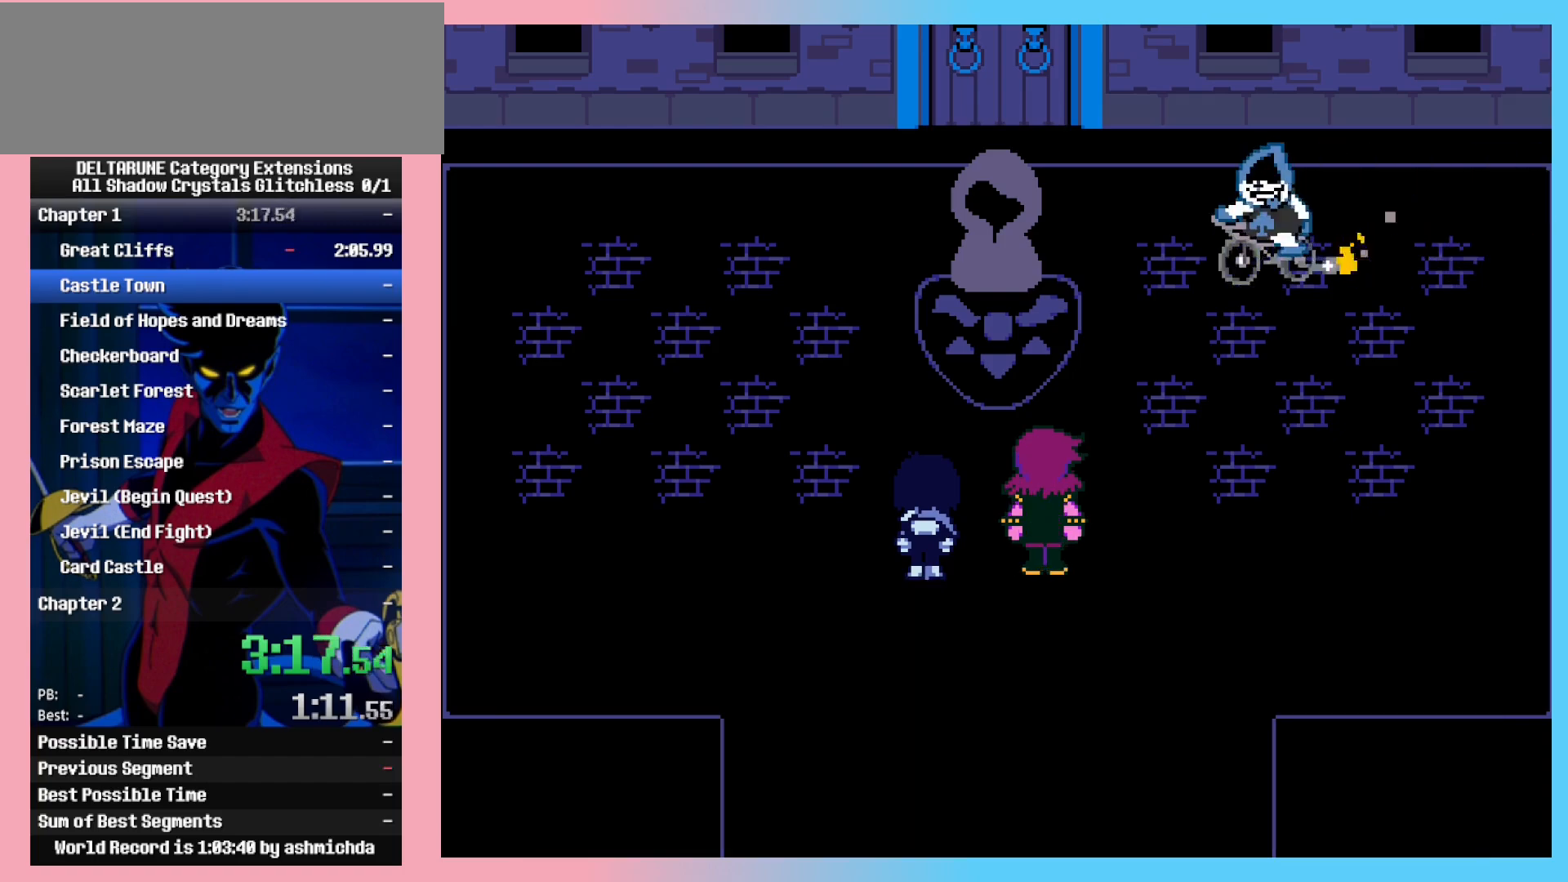
{"keys": ["ctrl_l", "ctrl_r", "return", "shift_l", "shift_r"], "events": [[17, "z", "up"], [383, "return", "down"], [433, "return", "up"], [433, "z", "down"], [483, "return", "down"], [483, "z", "up"]]}
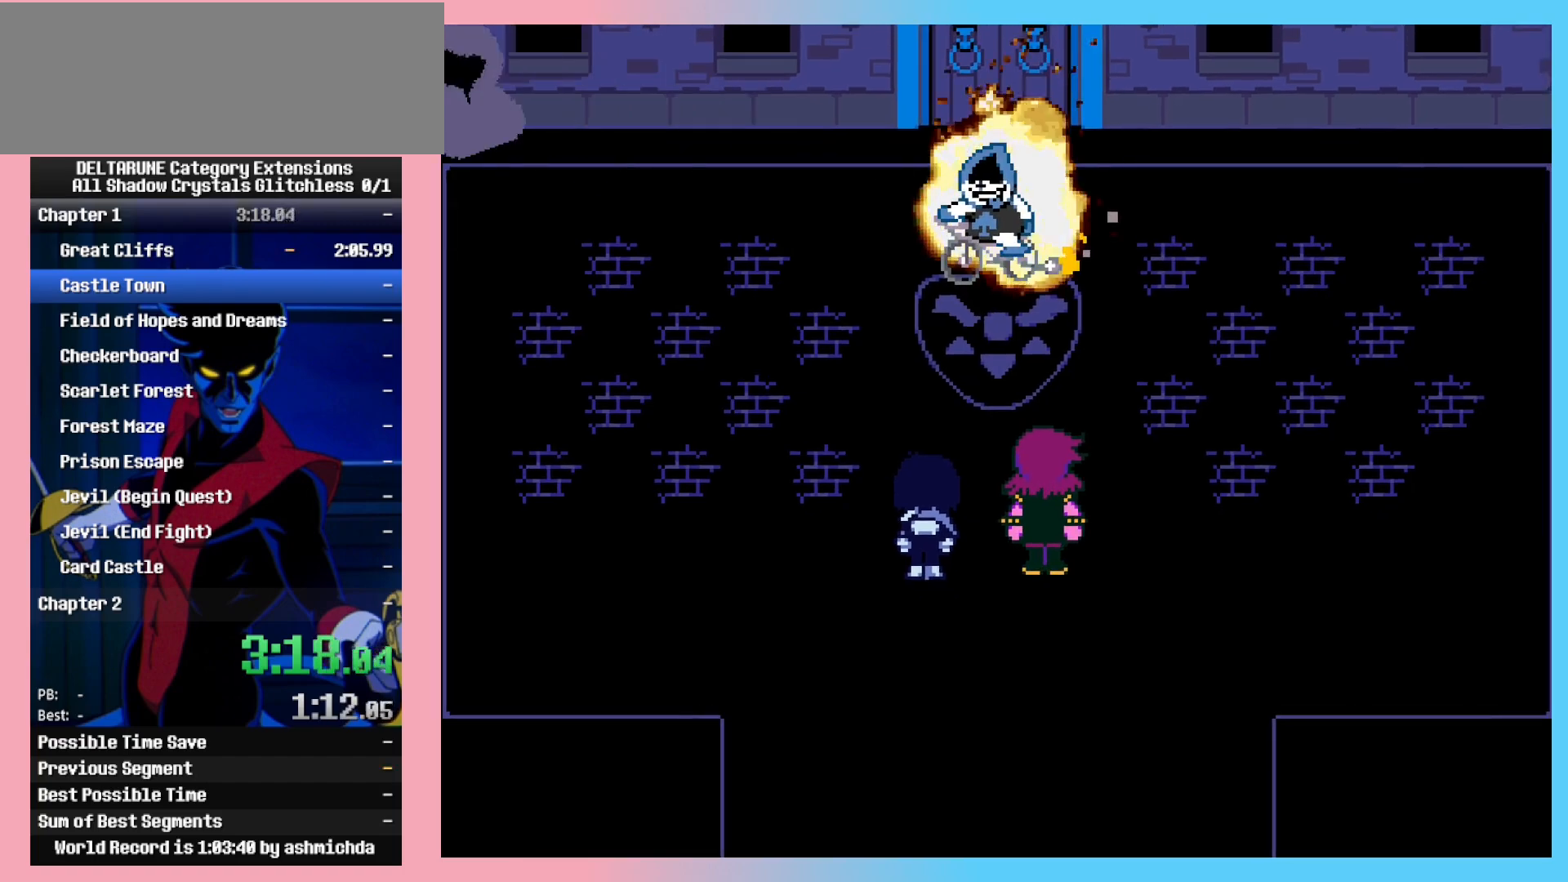
{"keys": ["ctrl_l", "ctrl_r", "shift_l", "shift_r", "z"], "events": [[33, "return", "up"], [33, "z", "down"], [83, "z", "up"], [217, "return", "down"], [217, "z", "down"], [267, "return", "up"], [267, "z", "up"], [317, "return", "down"], [317, "z", "down"], [350, "return", "up"], [350, "z", "up"], [400, "return", "down"], [450, "z", "down"], [500, "return", "up"]]}
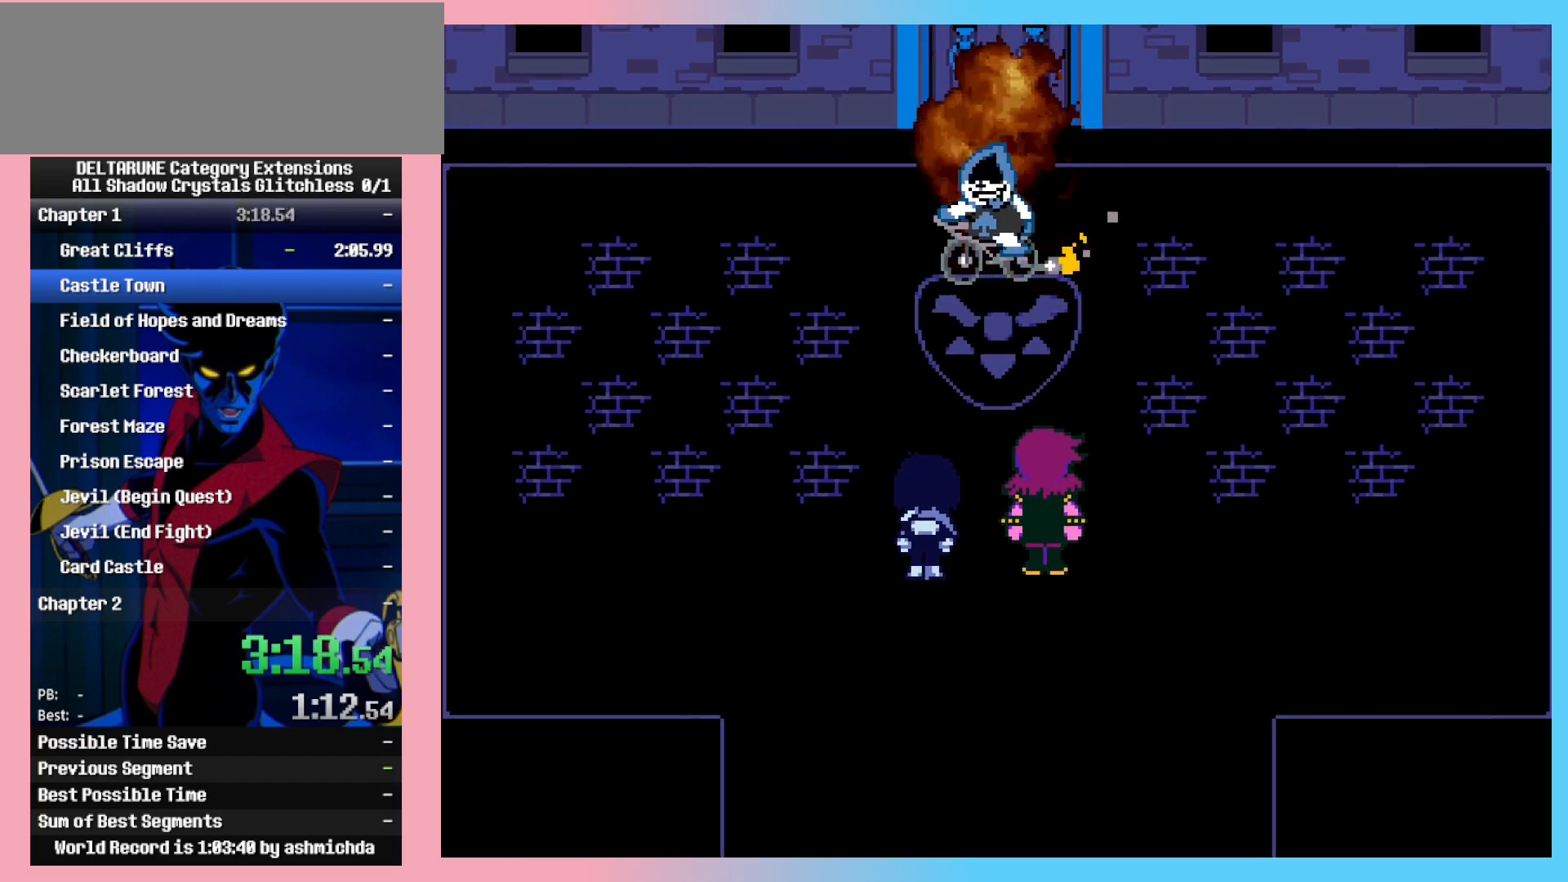
{"keys": ["ctrl_l", "ctrl_r", "shift_l", "shift_r"], "events": [[50, "return", "down"], [83, "return", "up"], [83, "z", "up"], [133, "return", "down"], [133, "z", "down"], [183, "return", "up"], [183, "z", "up"]]}
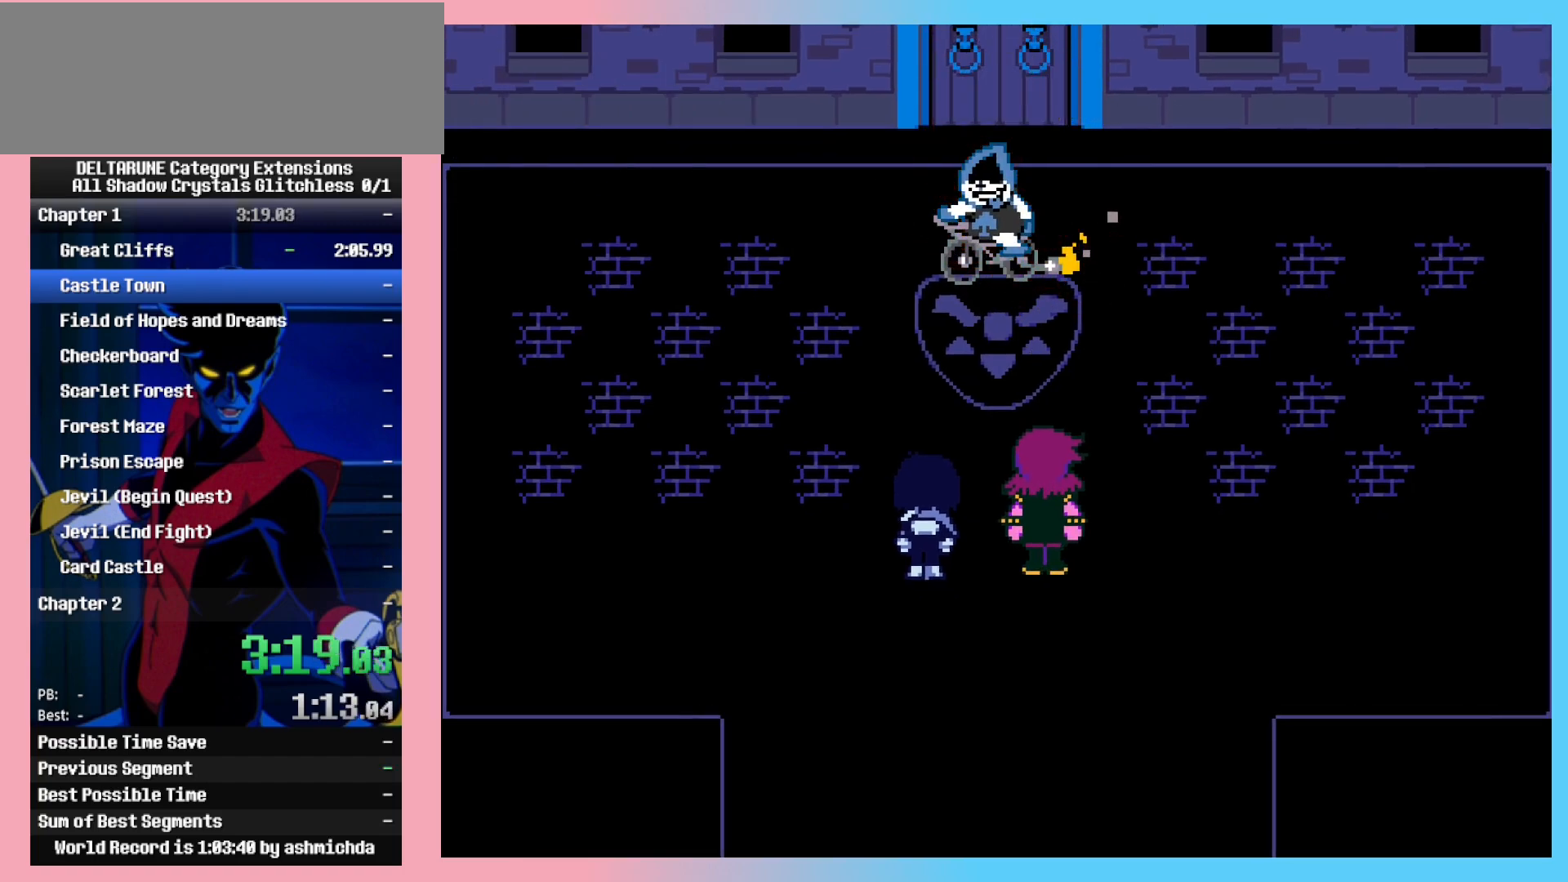
{"keys": ["ctrl_l", "ctrl_r", "shift_l", "shift_r"], "events": []}
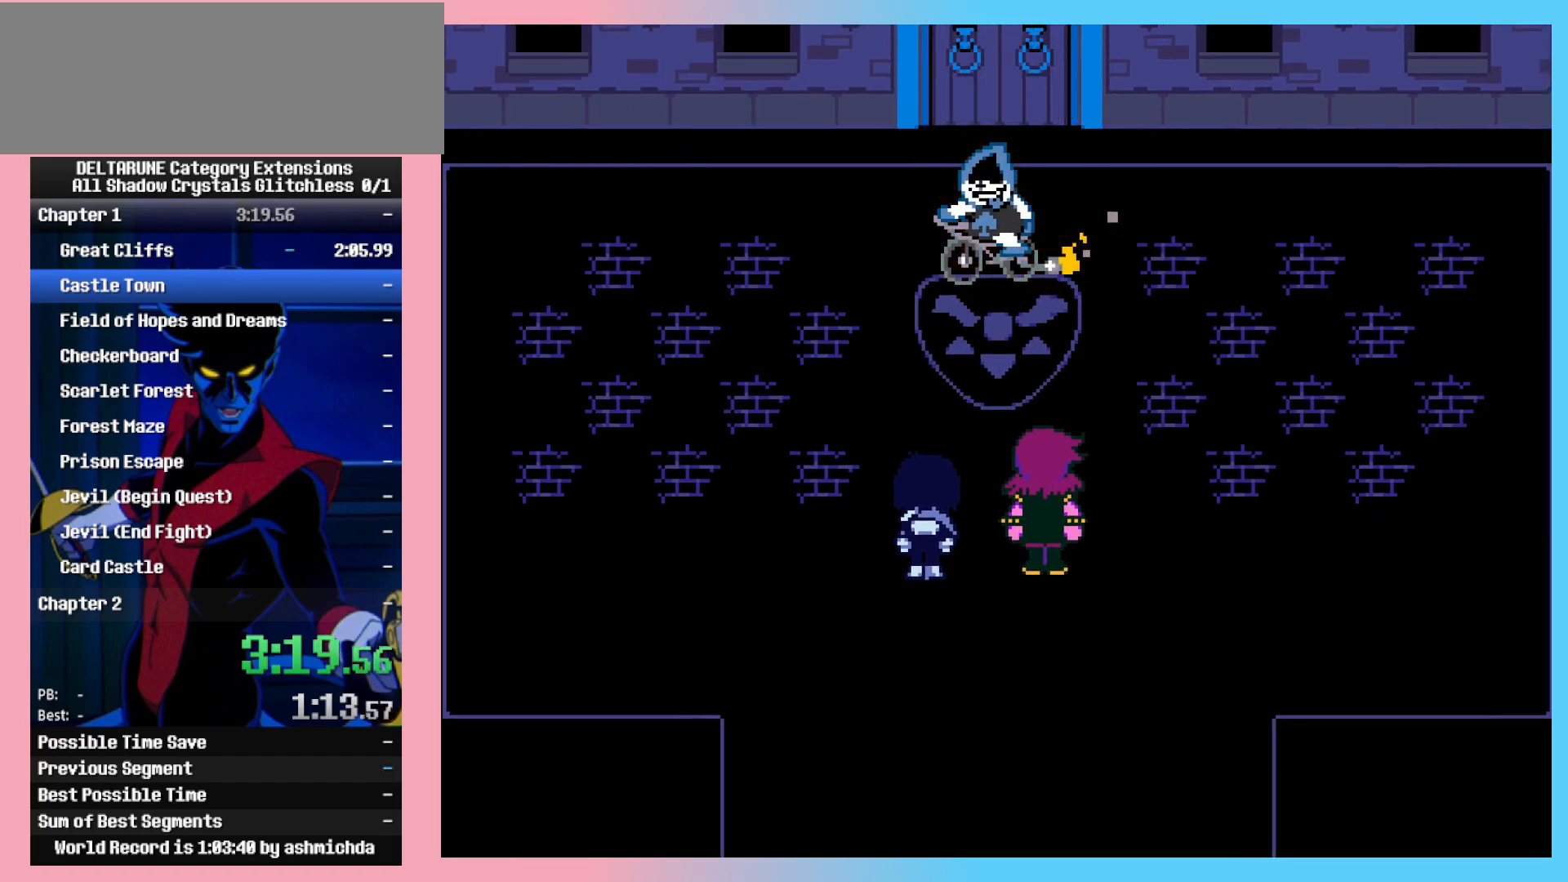
{"keys": ["ctrl_l", "ctrl_r", "return", "shift_l", "shift_r"], "events": [[117, "return", "down"], [167, "z", "down"], [217, "z", "up"], [267, "return", "up"], [267, "z", "down"], [317, "return", "down"], [317, "z", "up"], [350, "return", "up"], [350, "z", "down"], [400, "return", "down"], [400, "z", "up"], [450, "return", "up"], [450, "z", "down"], [500, "return", "down"], [500, "z", "up"]]}
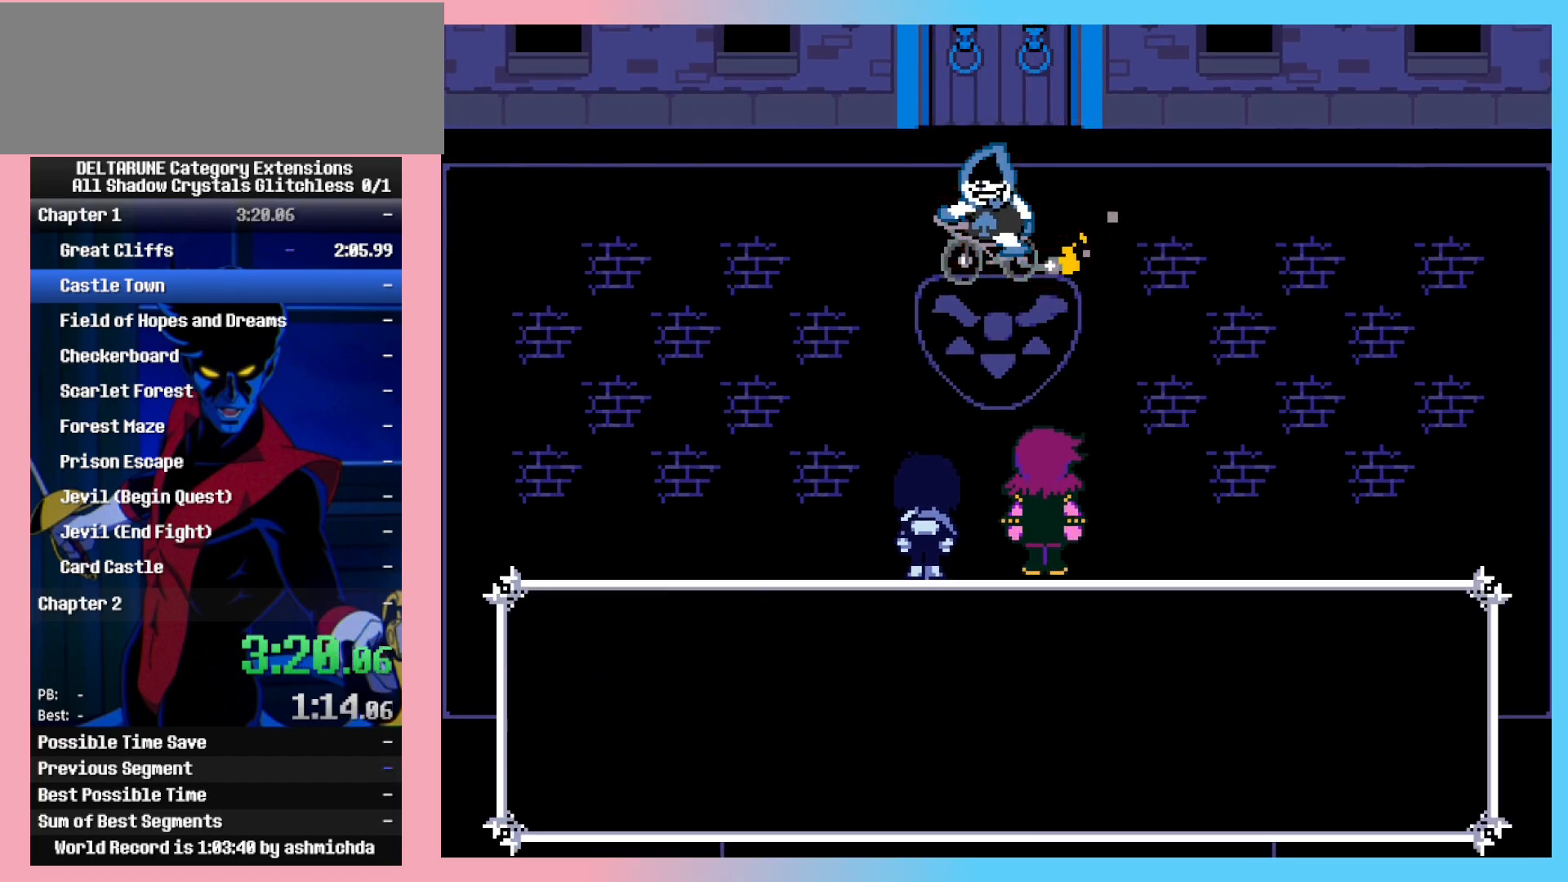
{"keys": ["ctrl_l", "ctrl_r", "shift_l", "shift_r"], "events": [[50, "return", "up"], [50, "z", "down"], [83, "z", "up"]]}
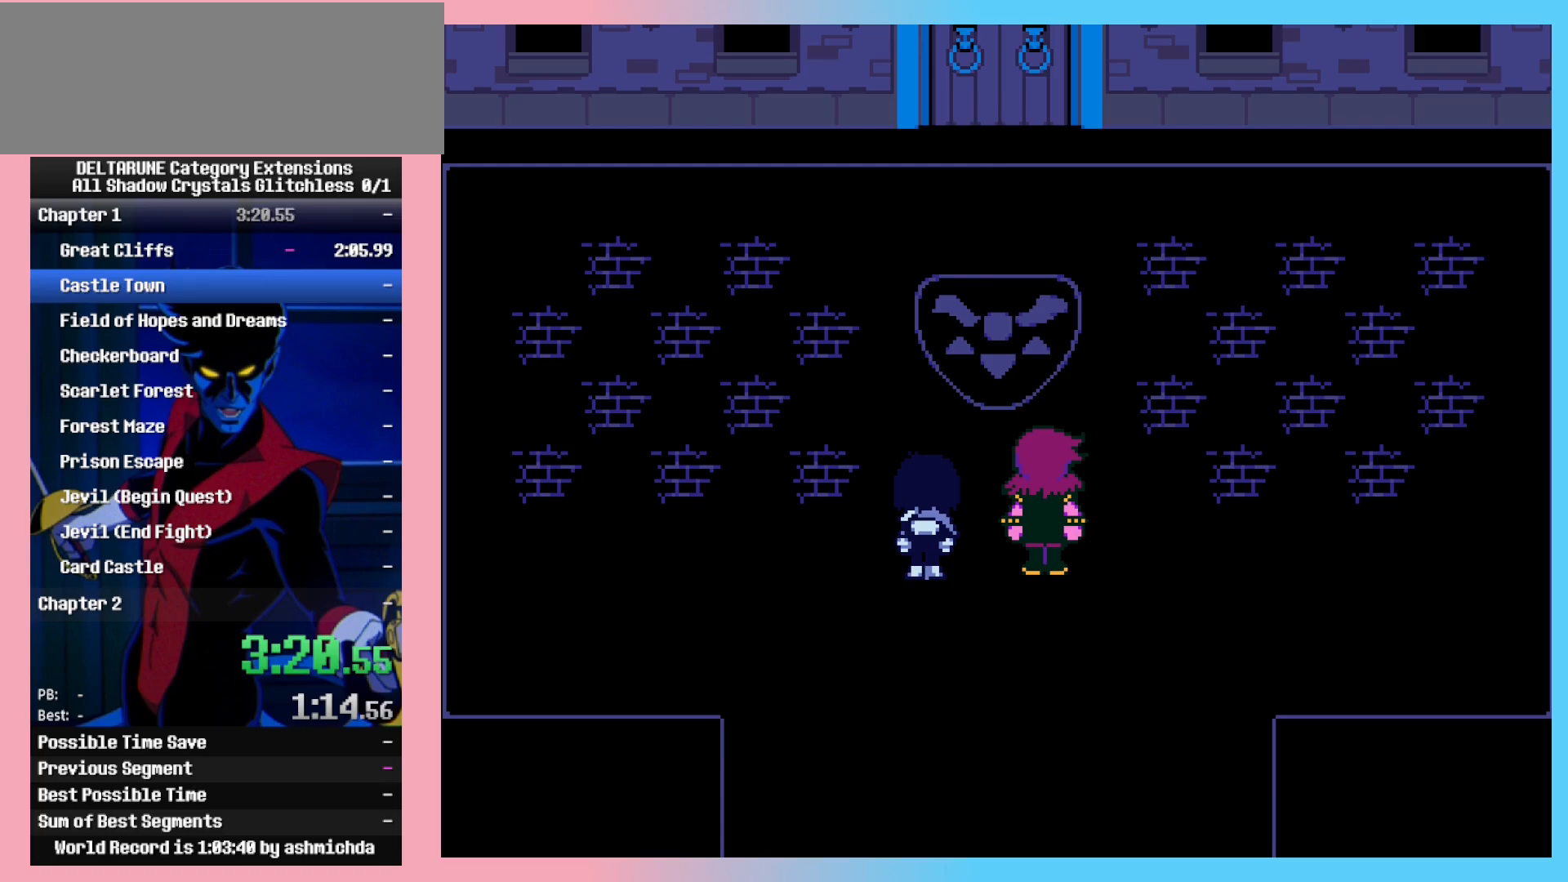
{"keys": ["ctrl_l", "ctrl_r", "return", "shift_l", "shift_r", "z"], "events": [[483, "return", "down"], [483, "z", "down"]]}
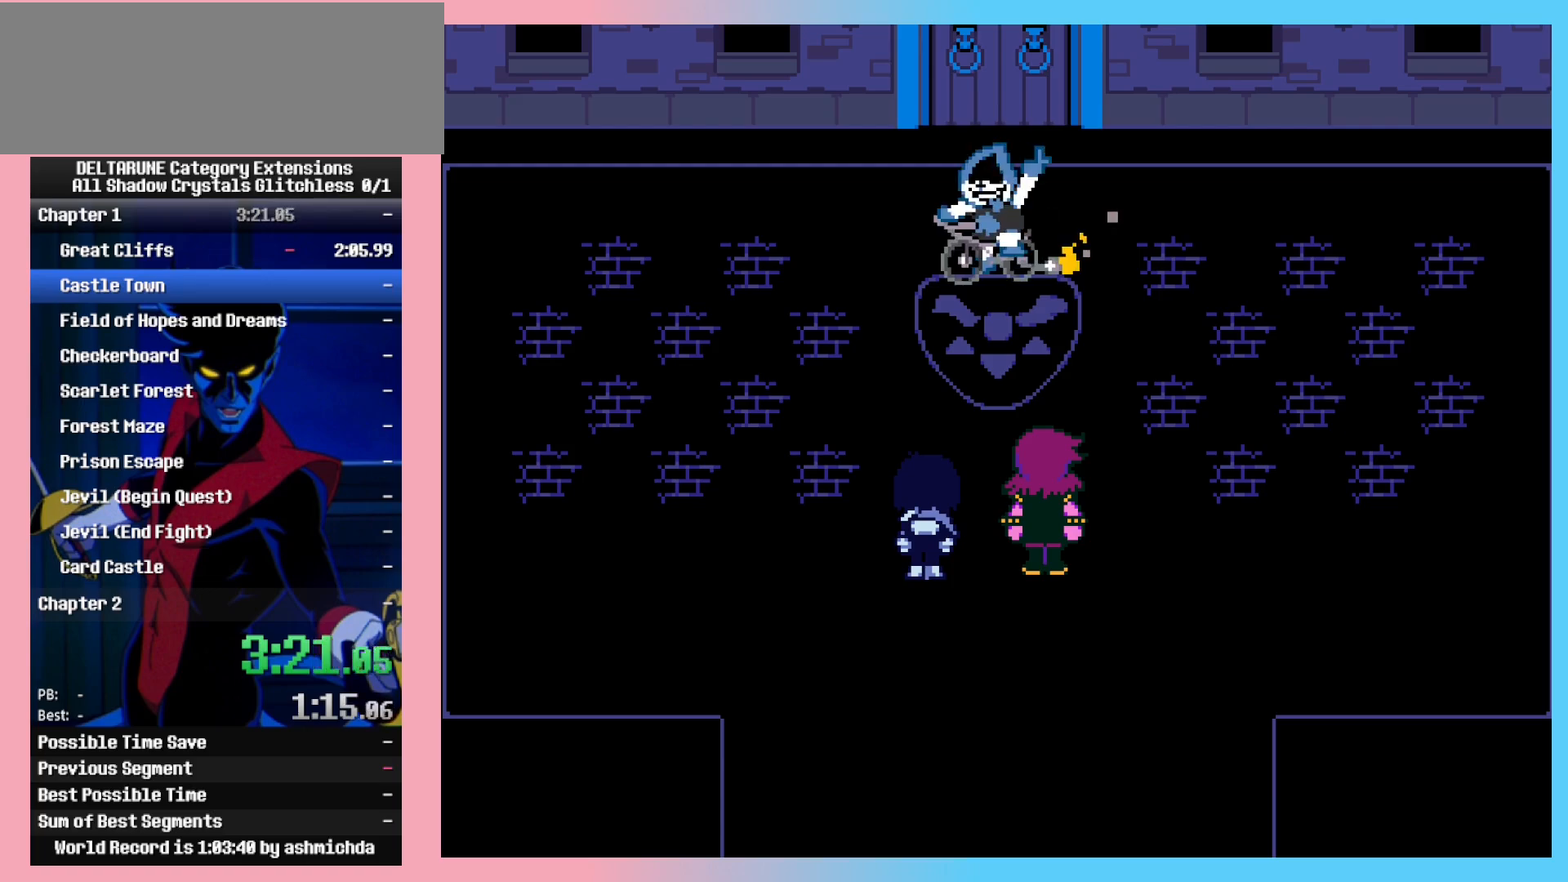
{"keys": ["ctrl_l", "ctrl_r", "return", "shift_l", "shift_r"], "events": [[33, "return", "up"], [33, "z", "up"], [83, "return", "down"], [167, "return", "up"], [167, "z", "down"], [217, "z", "up"], [267, "z", "down"], [317, "return", "down"], [317, "z", "up"], [350, "return", "up"], [350, "z", "down"], [400, "return", "down"], [400, "z", "up"], [450, "return", "up"], [450, "z", "down"], [500, "return", "down"], [500, "z", "up"]]}
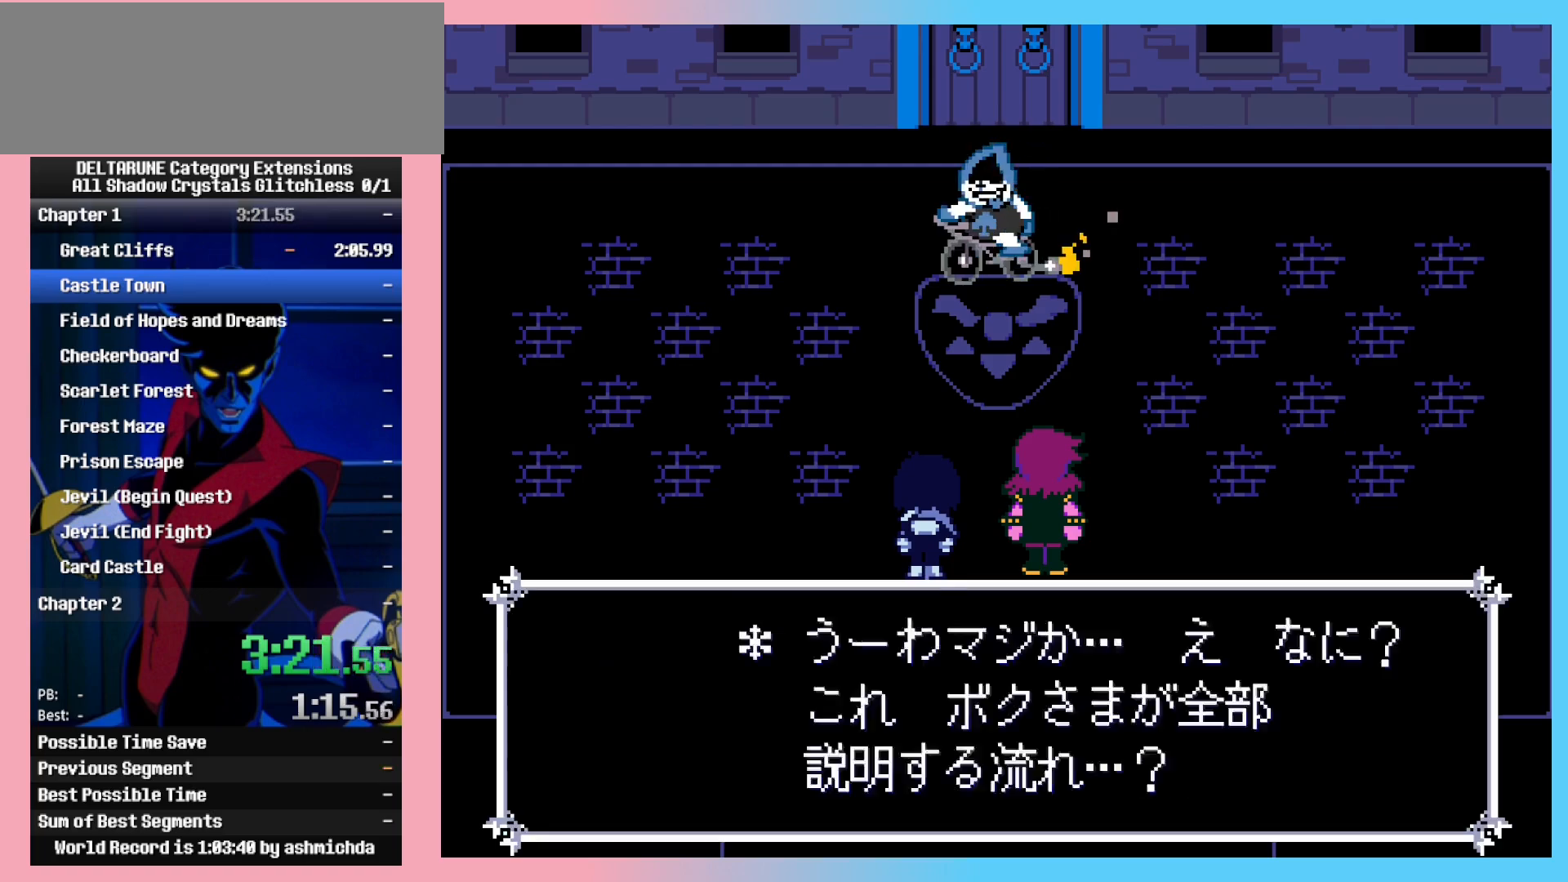
{"keys": ["ctrl_l", "ctrl_r", "shift_l", "shift_r"], "events": [[50, "return", "up"], [50, "z", "down"], [83, "z", "up"]]}
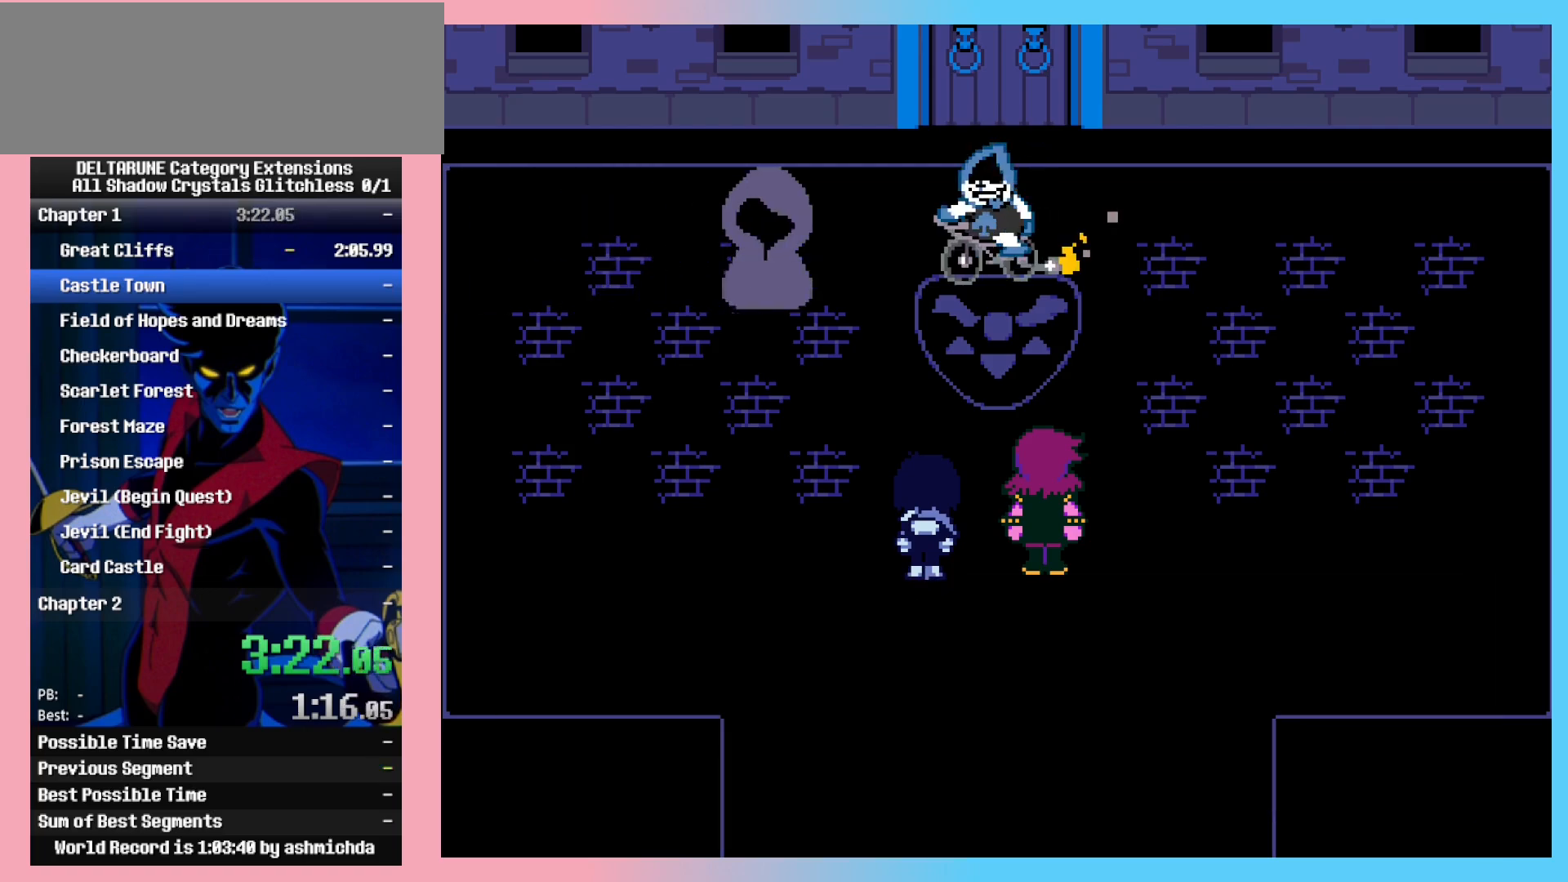
{"keys": ["ctrl_l", "ctrl_r", "shift_l", "shift_r"], "events": [[17, "return", "down"], [17, "z", "down"], [67, "return", "up"], [100, "return", "down"], [100, "z", "up"], [150, "return", "up"], [150, "z", "down"], [200, "return", "down"], [200, "z", "up"], [250, "return", "up"], [250, "z", "down"], [300, "return", "down"], [300, "z", "up"], [350, "return", "up"], [350, "z", "down"], [383, "return", "down"], [383, "z", "up"], [433, "return", "up"], [433, "z", "down"], [483, "z", "up"]]}
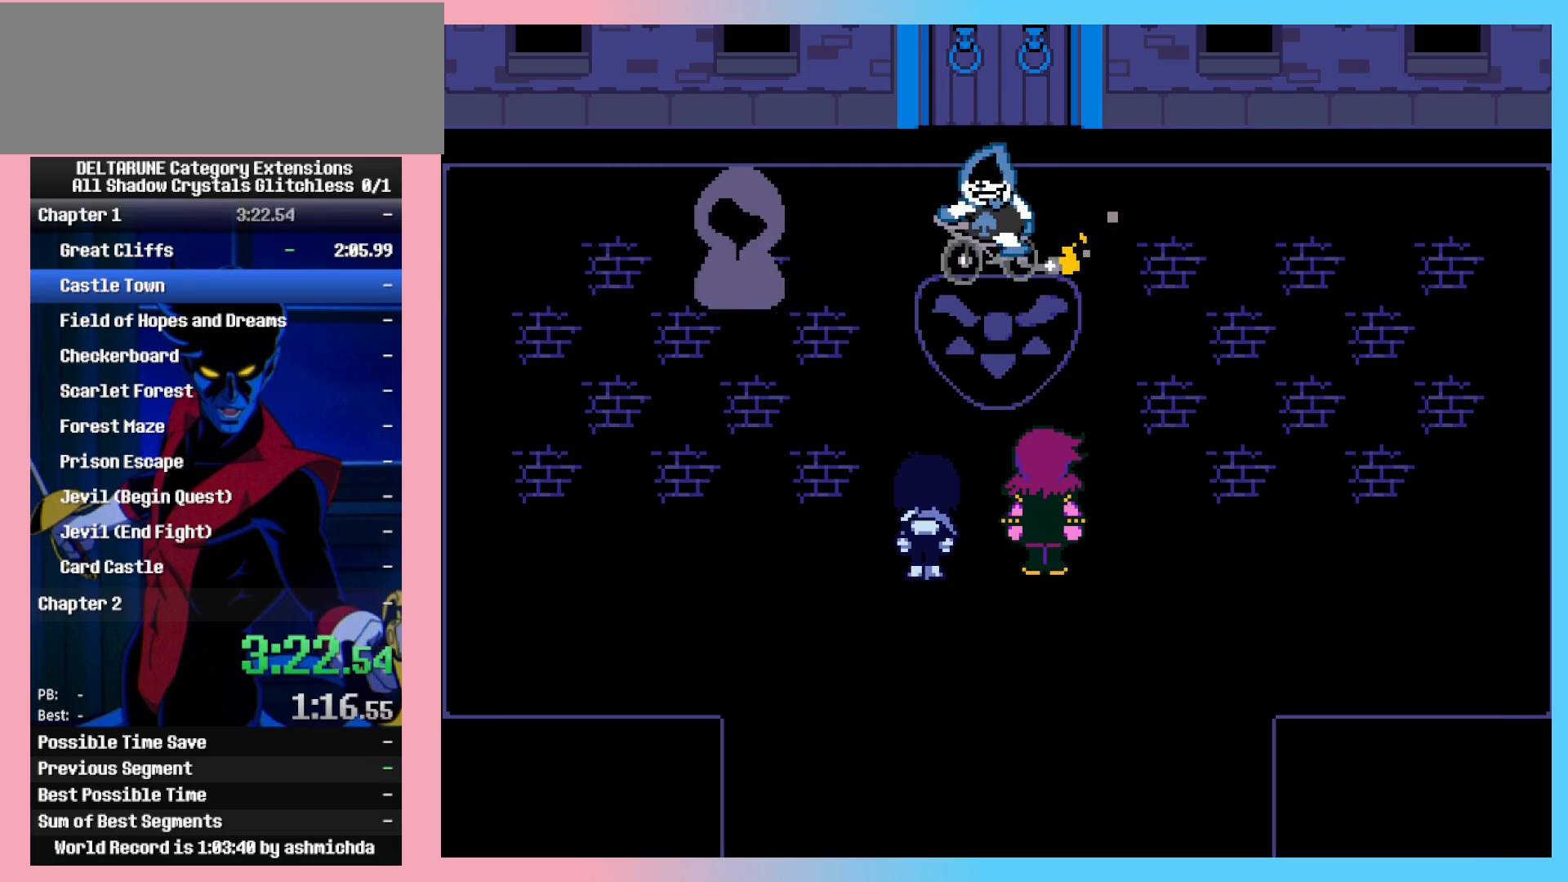
{"keys": ["ctrl_l", "ctrl_r", "shift_l", "shift_r"], "events": []}
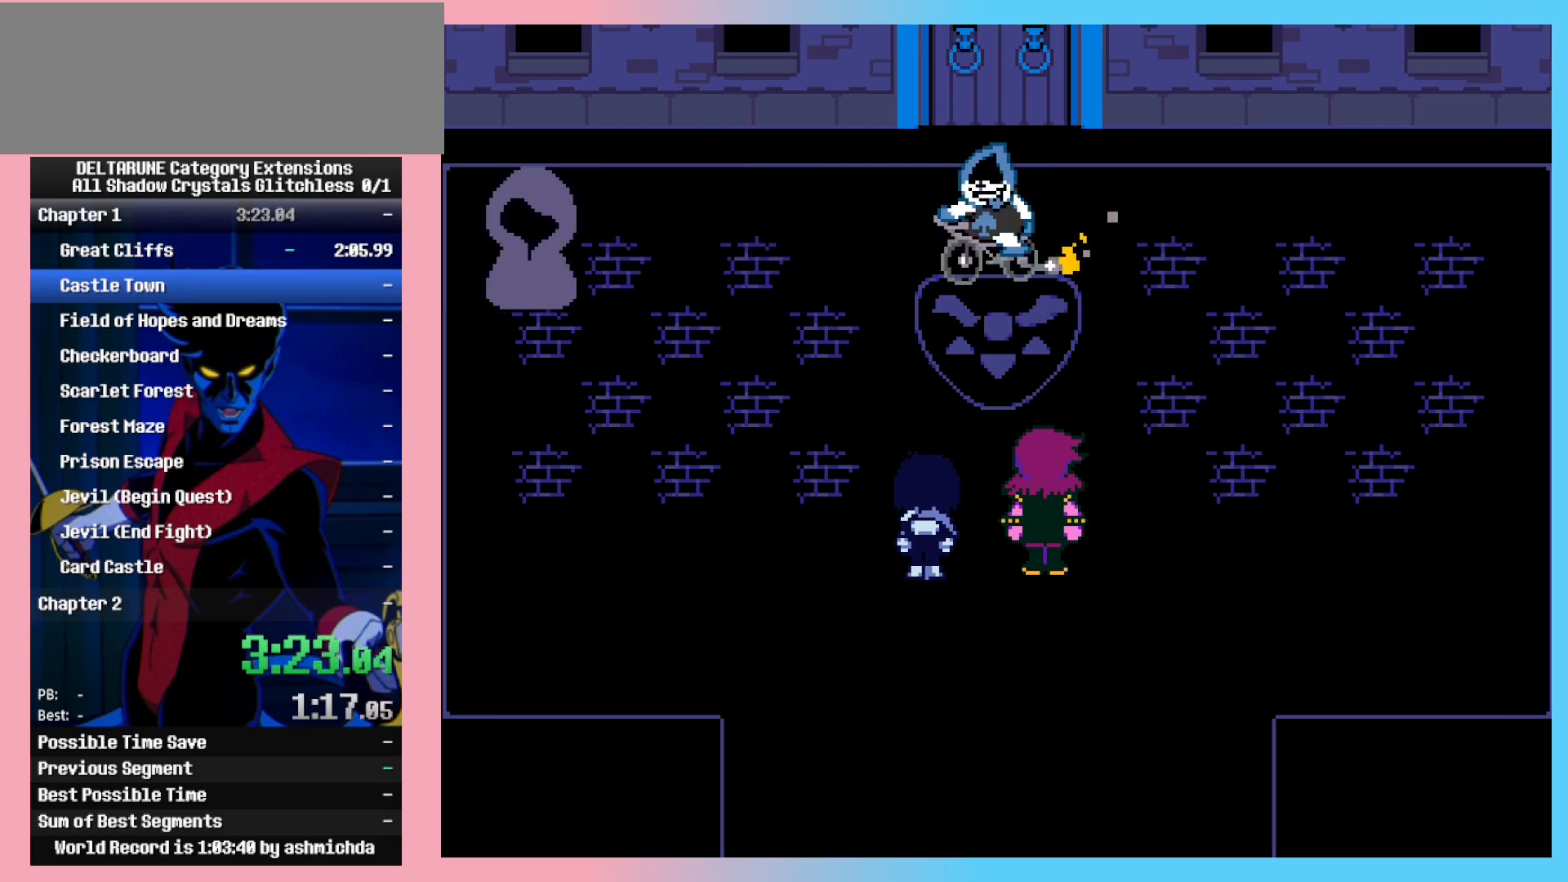
{"keys": ["ctrl_l", "ctrl_r", "return", "shift_l", "shift_r", "z"], "events": [[283, "return", "down"], [283, "z", "down"], [333, "return", "up"], [383, "return", "down"], [417, "return", "up"], [417, "z", "up"], [467, "return", "down"], [467, "z", "down"]]}